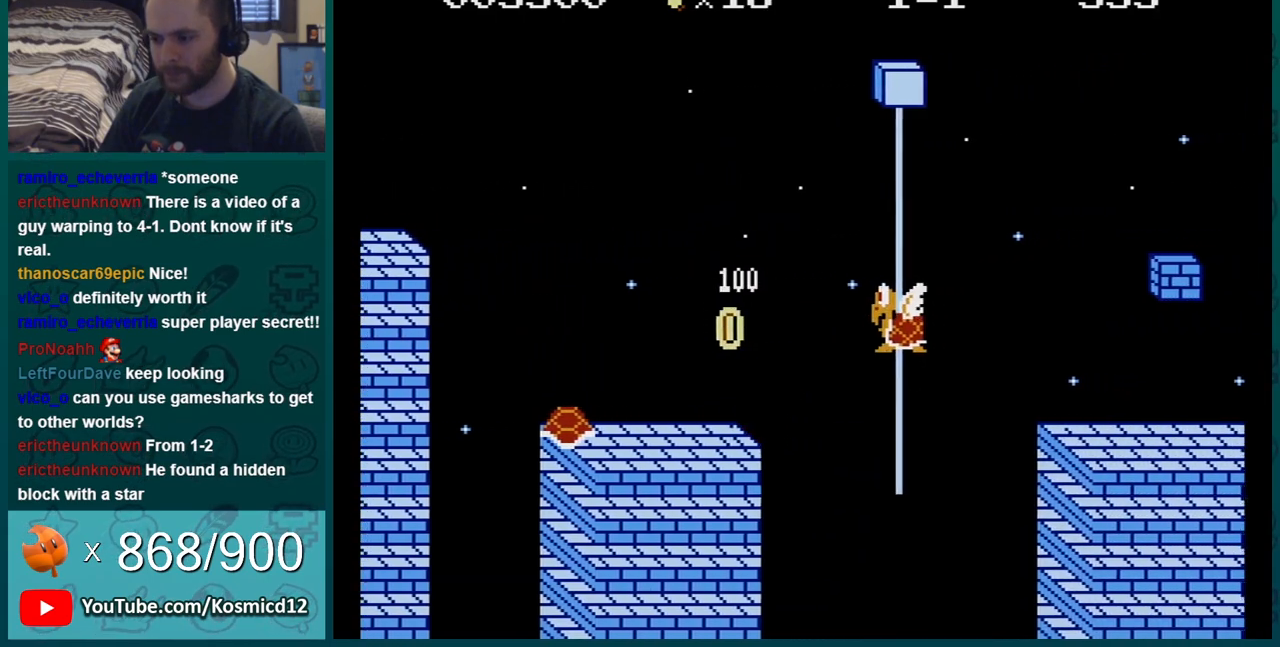
Gameplay with a controller (Nintendo layout); each line is a JSON object with the inputs held at the frame after it. "events" lists button and stick changes between this image and that frame as [ms after this image, input, new state], when the widget could be followed in between. Not read: L3 R3.
{"buttons": ["B", "DPAD_UP"], "events": [[50, "DPAD_RIGHT", "up"], [334, "DPAD_UP", "down"], [367, "A", "up"]]}
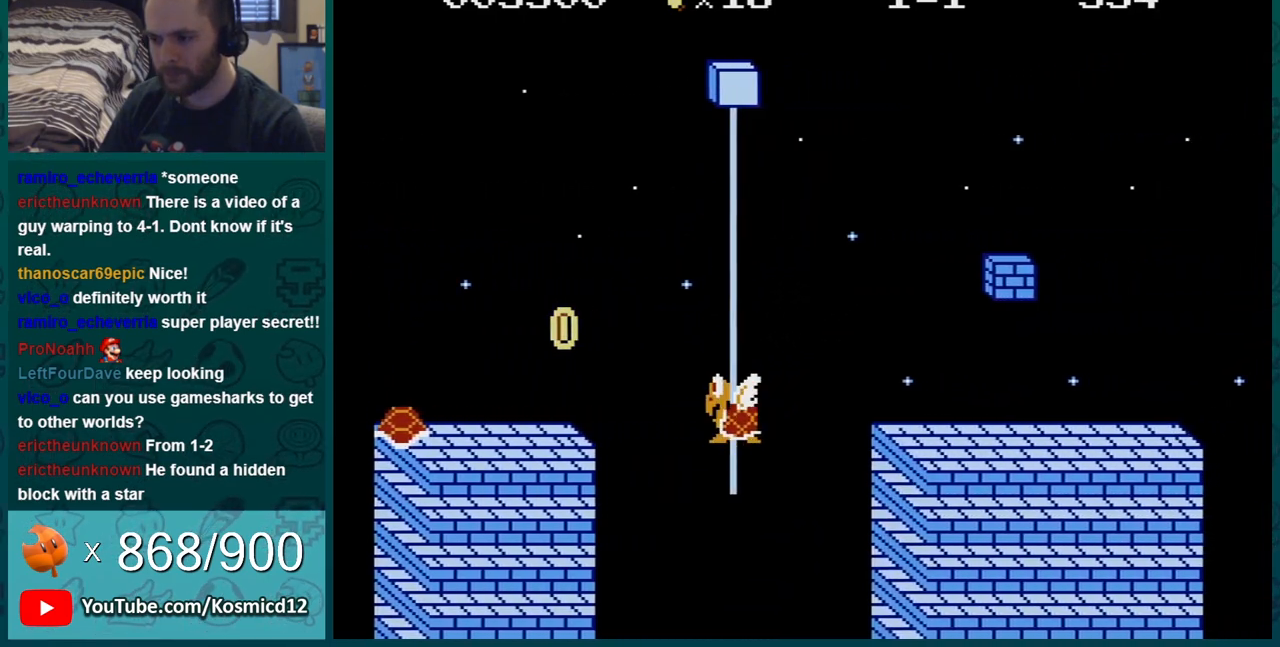
{"buttons": ["B", "DPAD_UP"], "events": []}
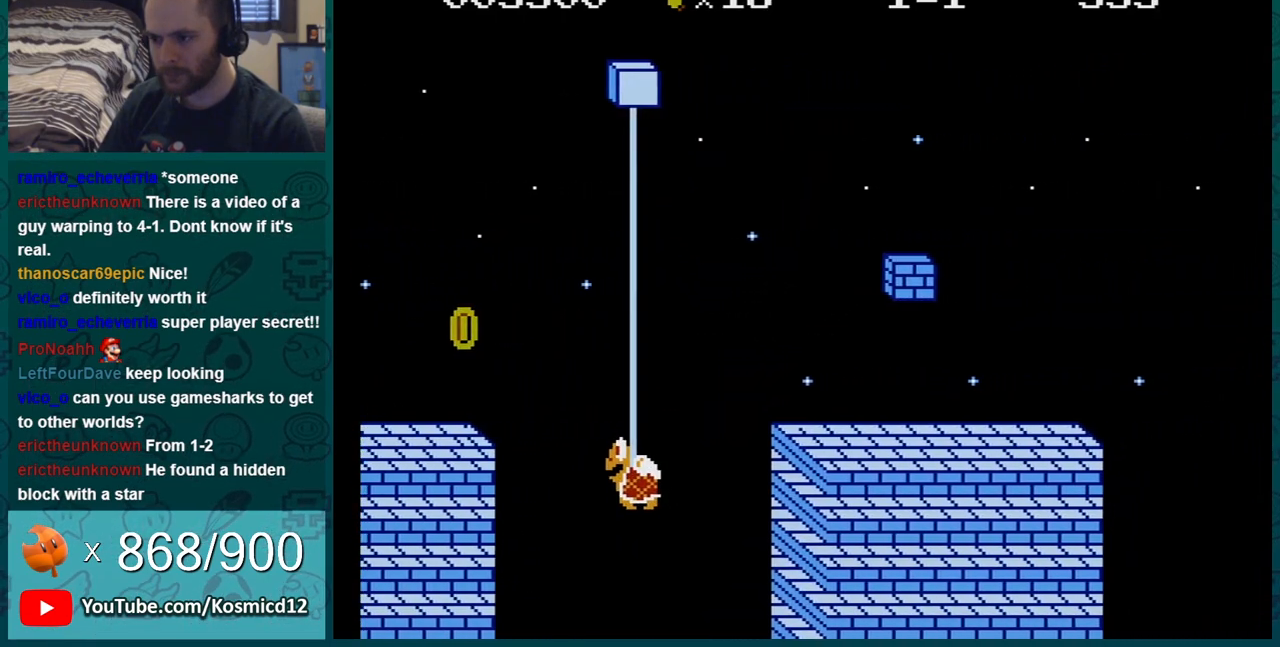
{"buttons": ["B", "DPAD_RIGHT"], "events": [[233, "DPAD_UP", "up"], [300, "DPAD_RIGHT", "down"]]}
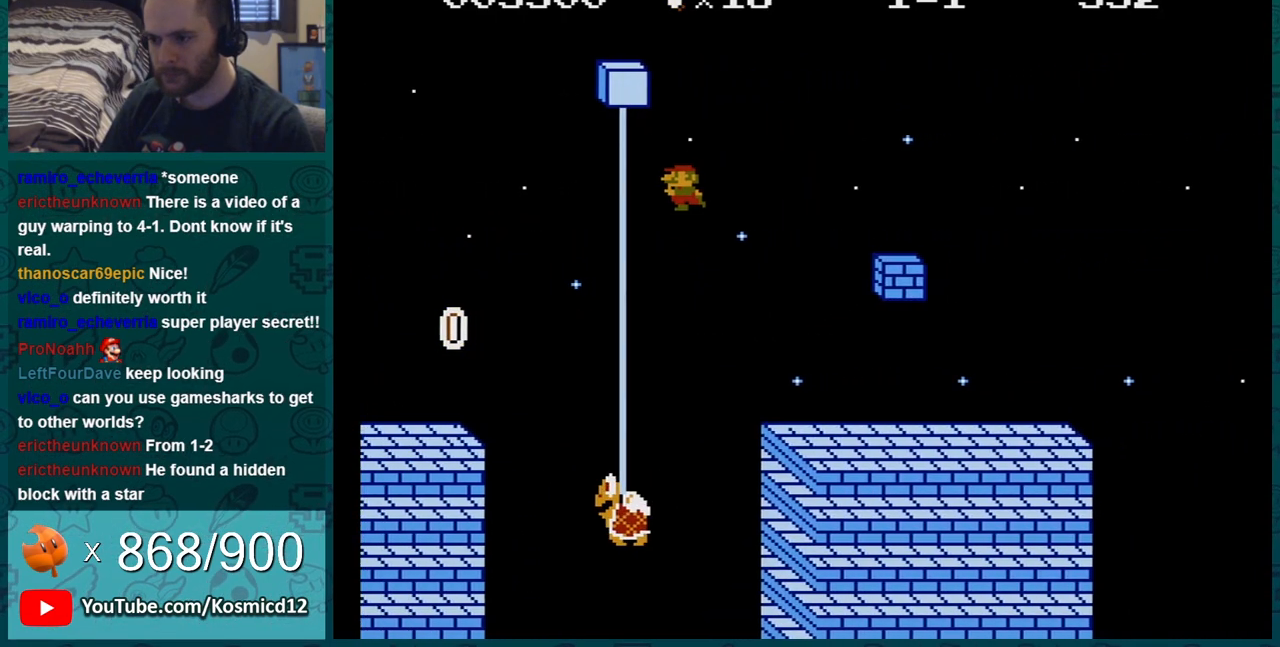
{"buttons": ["B", "DPAD_RIGHT"], "events": []}
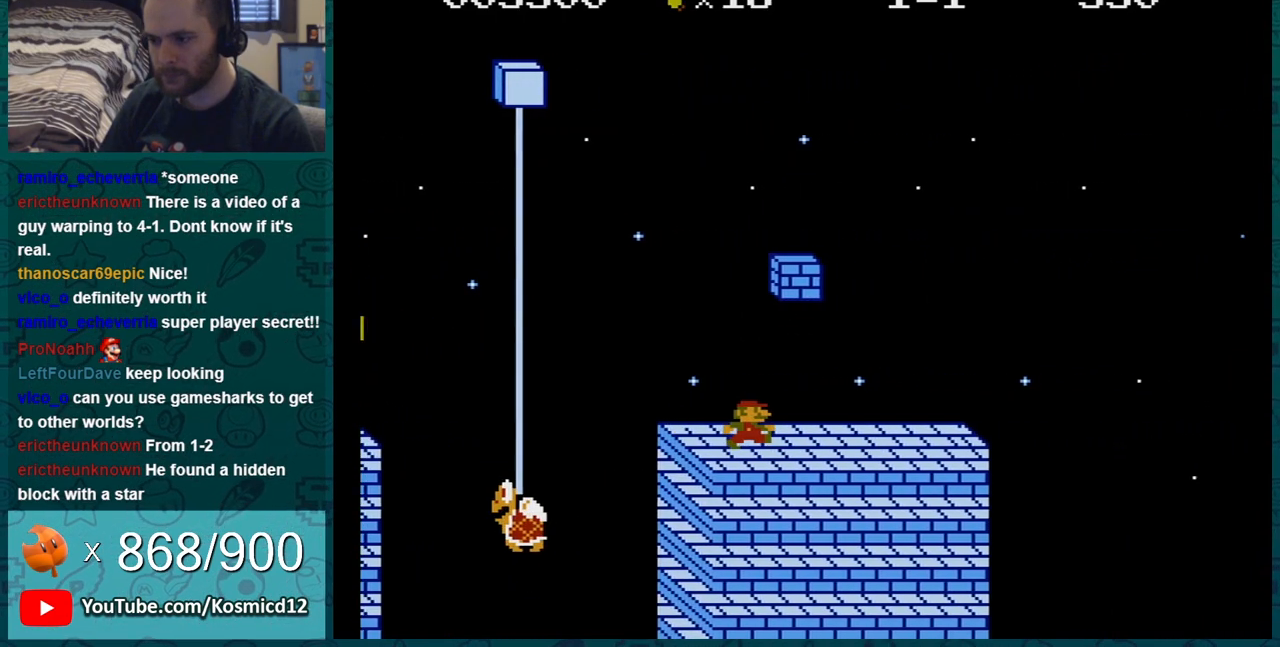
{"buttons": ["A", "B", "DPAD_RIGHT"], "events": [[484, "A", "down"]]}
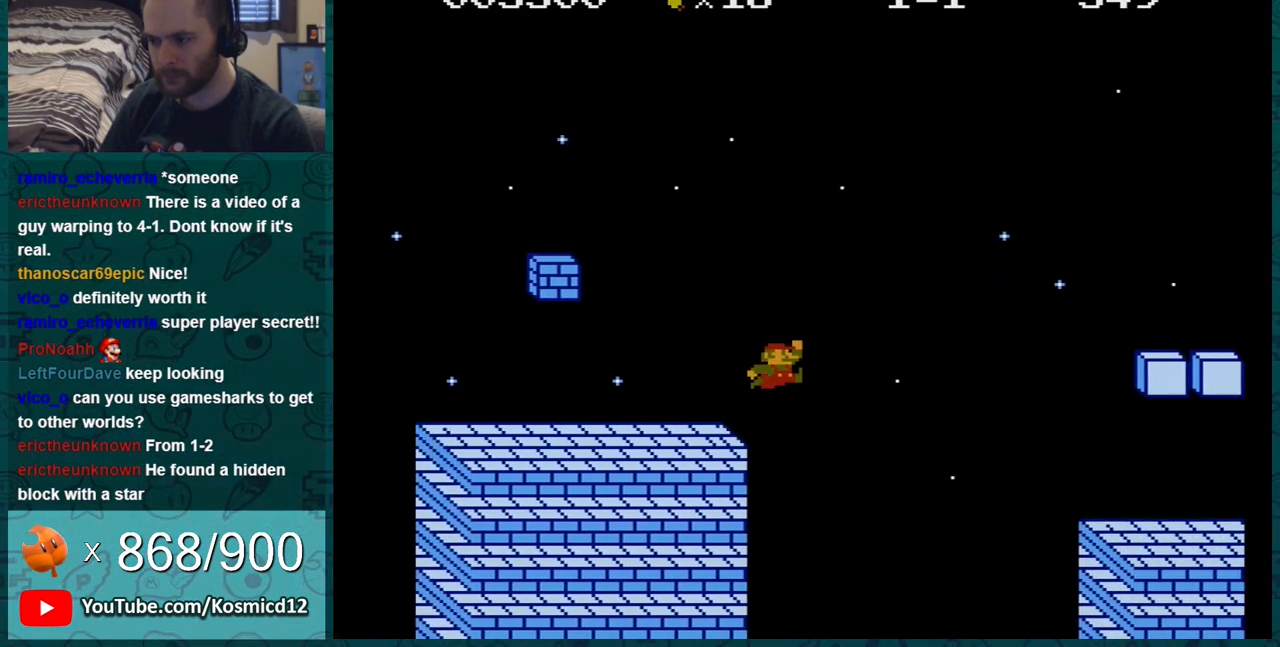
{"buttons": ["A", "B", "DPAD_RIGHT"], "events": []}
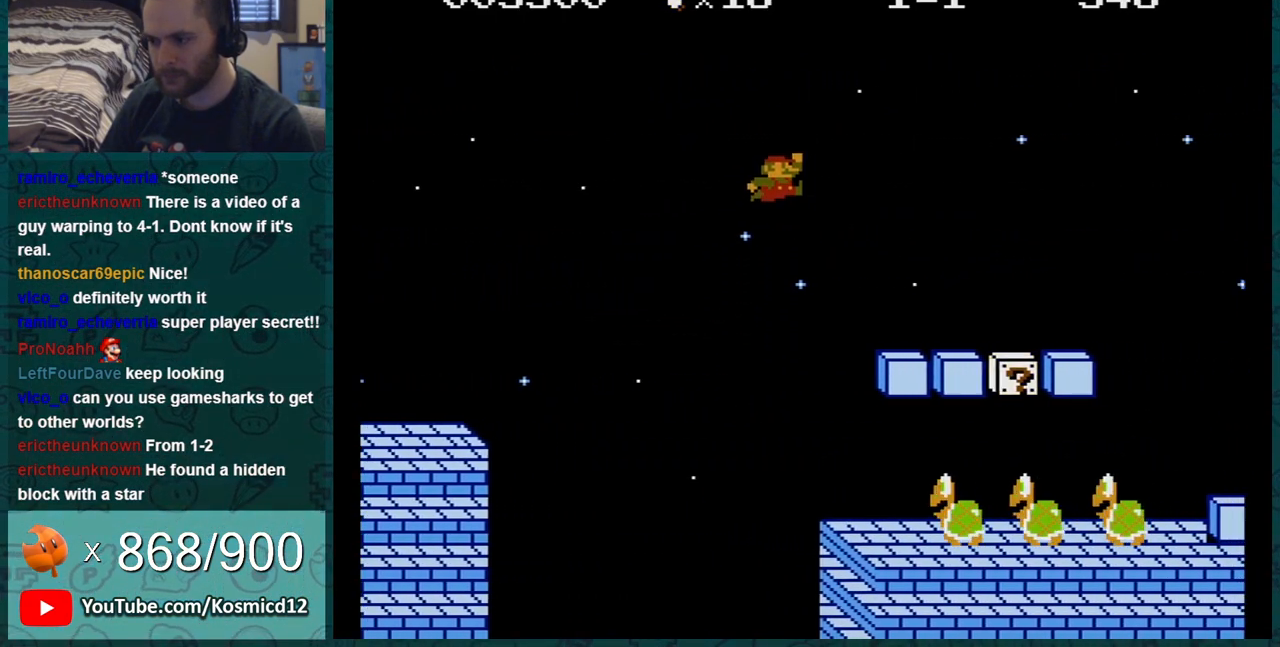
{"buttons": ["B", "DPAD_RIGHT"], "events": [[83, "A", "up"]]}
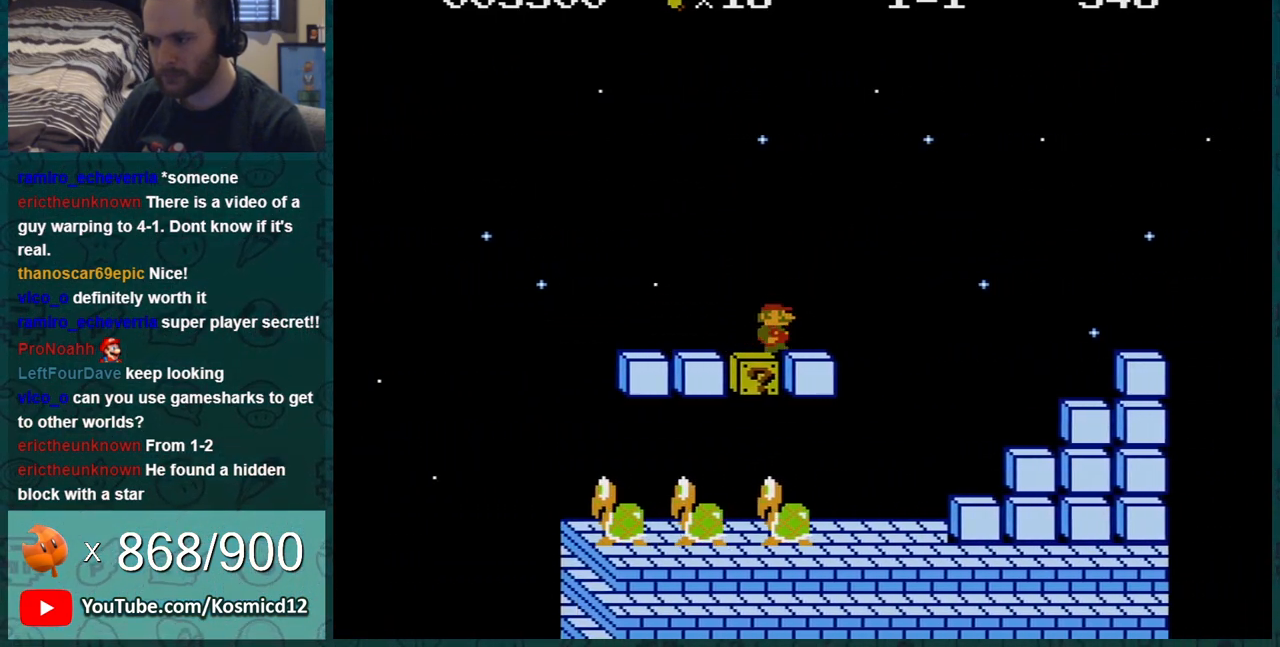
{"buttons": ["B", "DPAD_LEFT"], "events": [[17, "A", "down"], [234, "DPAD_RIGHT", "up"], [317, "A", "up"], [451, "DPAD_LEFT", "down"]]}
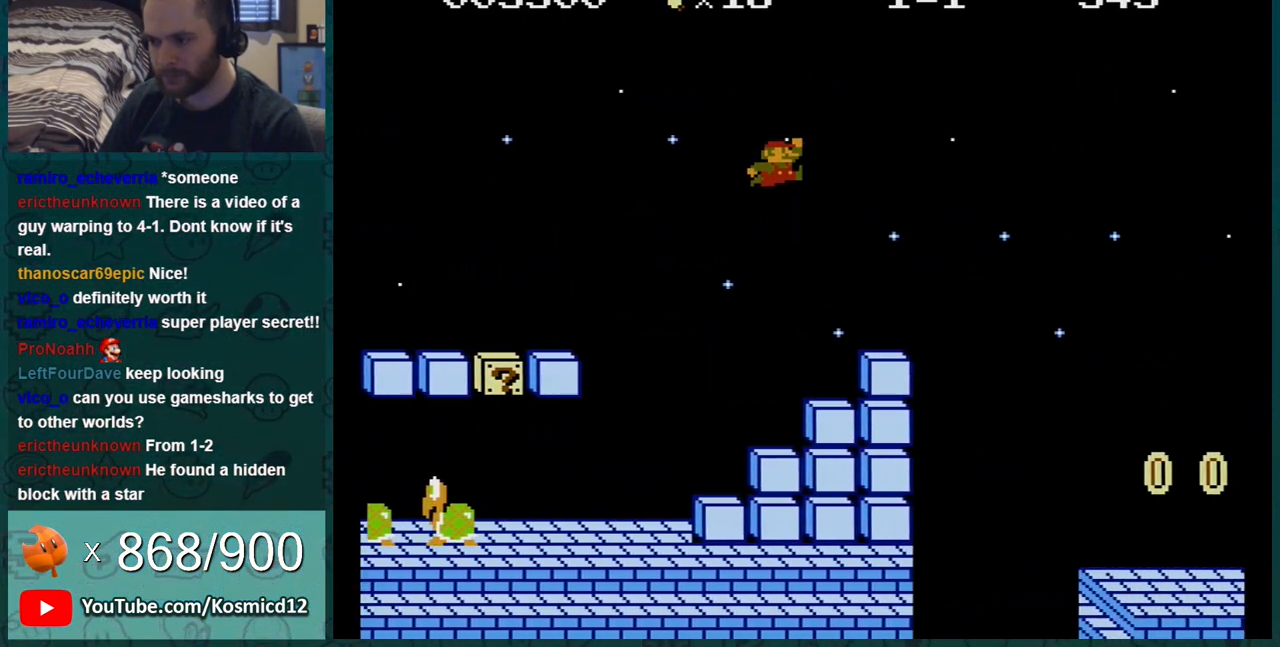
{"buttons": ["B"], "events": [[133, "DPAD_LEFT", "up"], [233, "DPAD_RIGHT", "down"], [300, "A", "down"], [317, "DPAD_RIGHT", "up"], [350, "A", "up"]]}
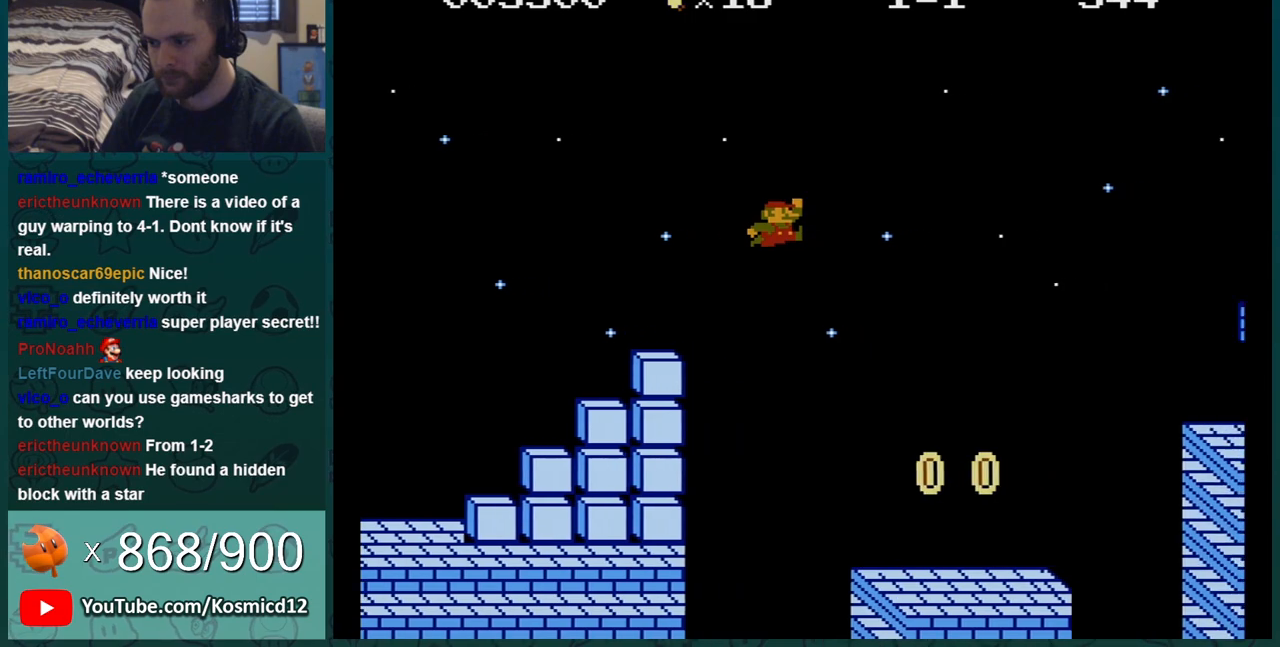
{"buttons": ["B", "DPAD_RIGHT"], "events": [[17, "DPAD_LEFT", "down"], [134, "DPAD_LEFT", "up"], [484, "DPAD_RIGHT", "down"]]}
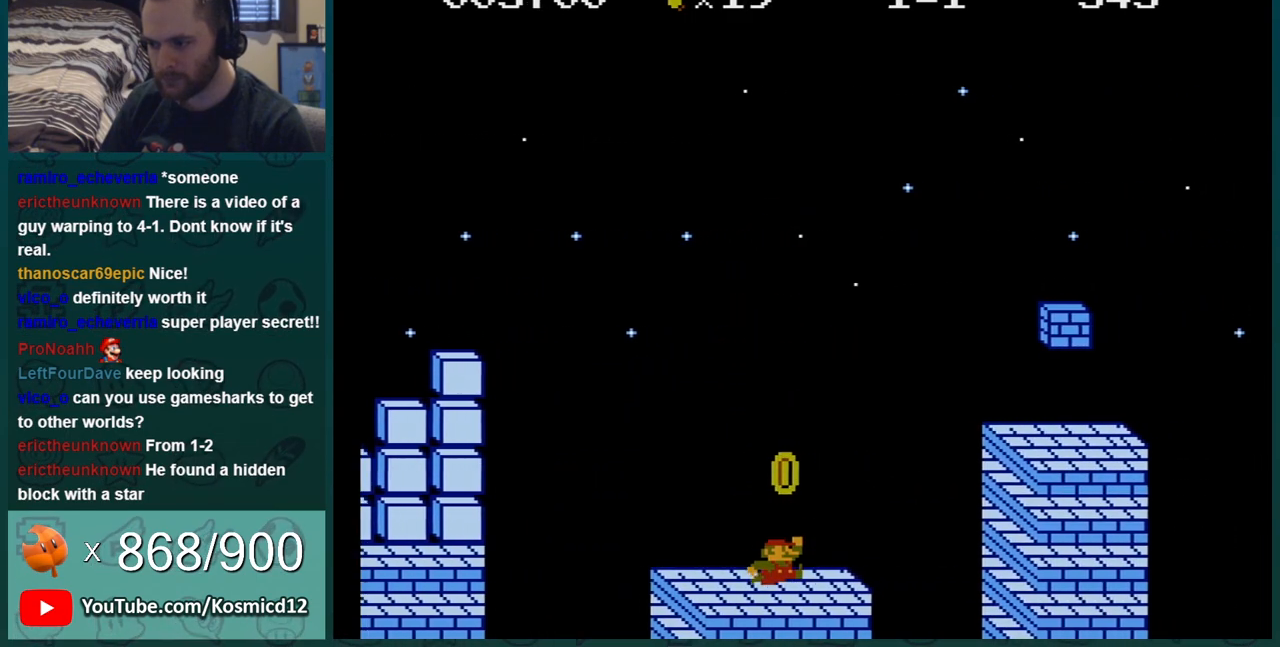
{"buttons": ["B", "DPAD_RIGHT"], "events": [[133, "A", "down"], [317, "A", "up"]]}
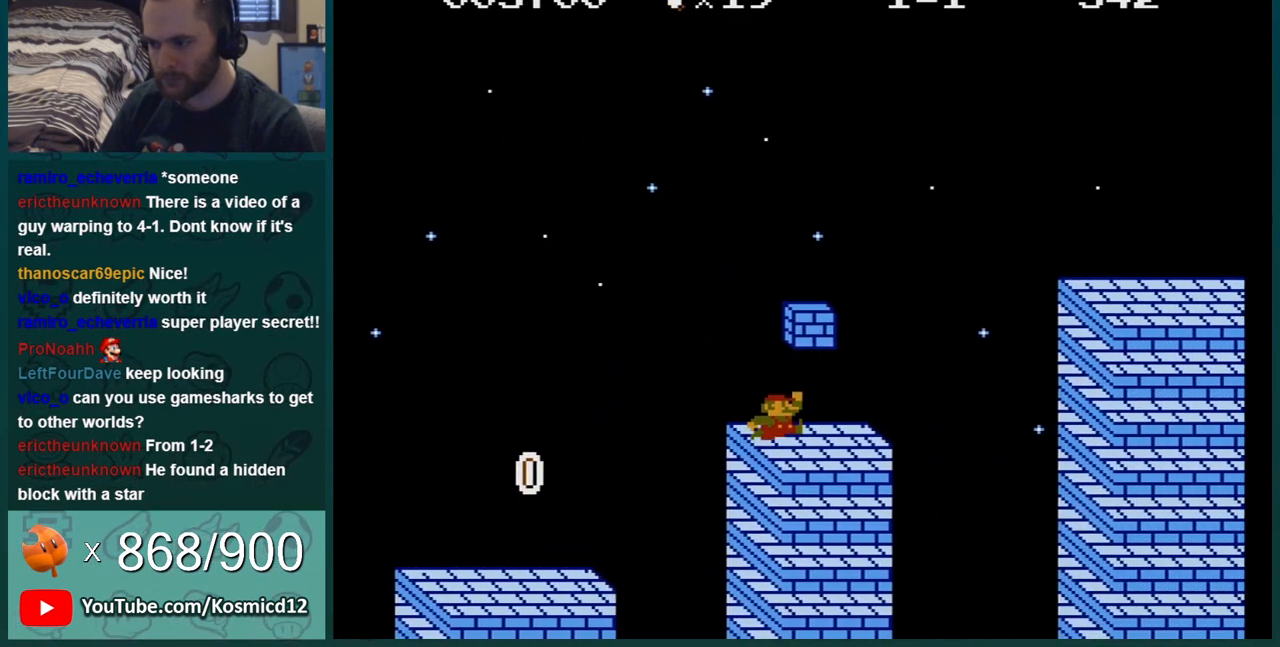
{"buttons": ["B", "DPAD_RIGHT"], "events": [[167, "A", "down"], [417, "A", "up"]]}
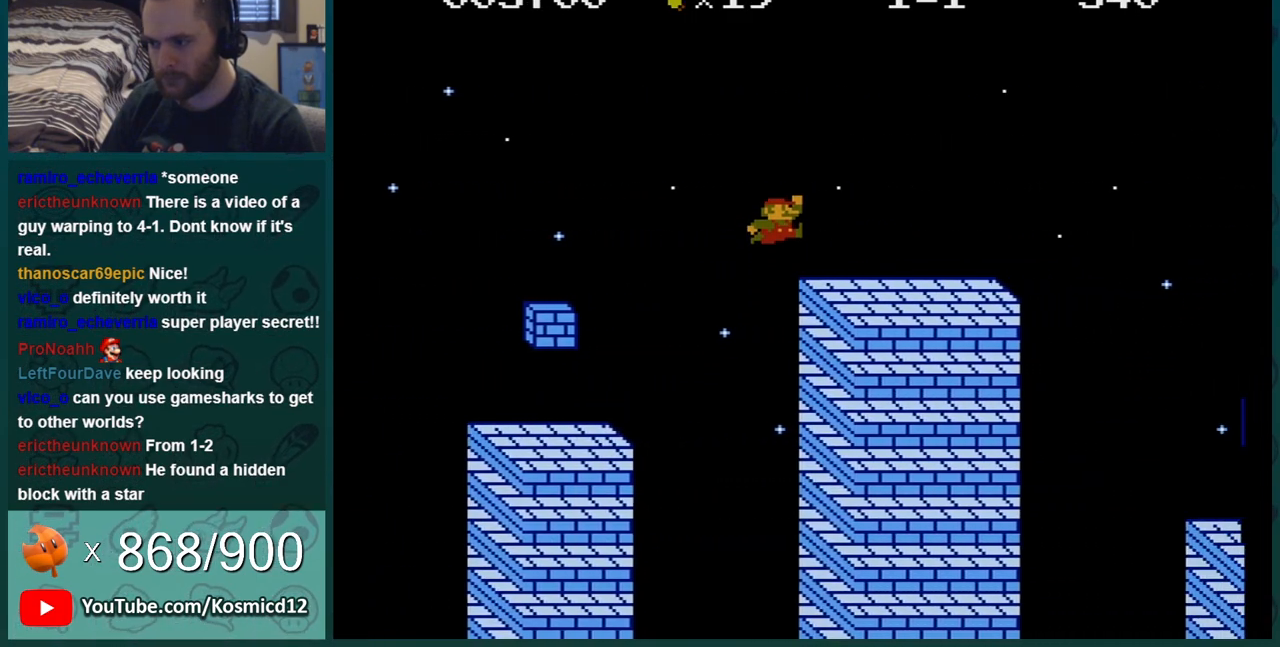
{"buttons": ["B", "DPAD_RIGHT"], "events": [[384, "A", "down"], [500, "A", "up"]]}
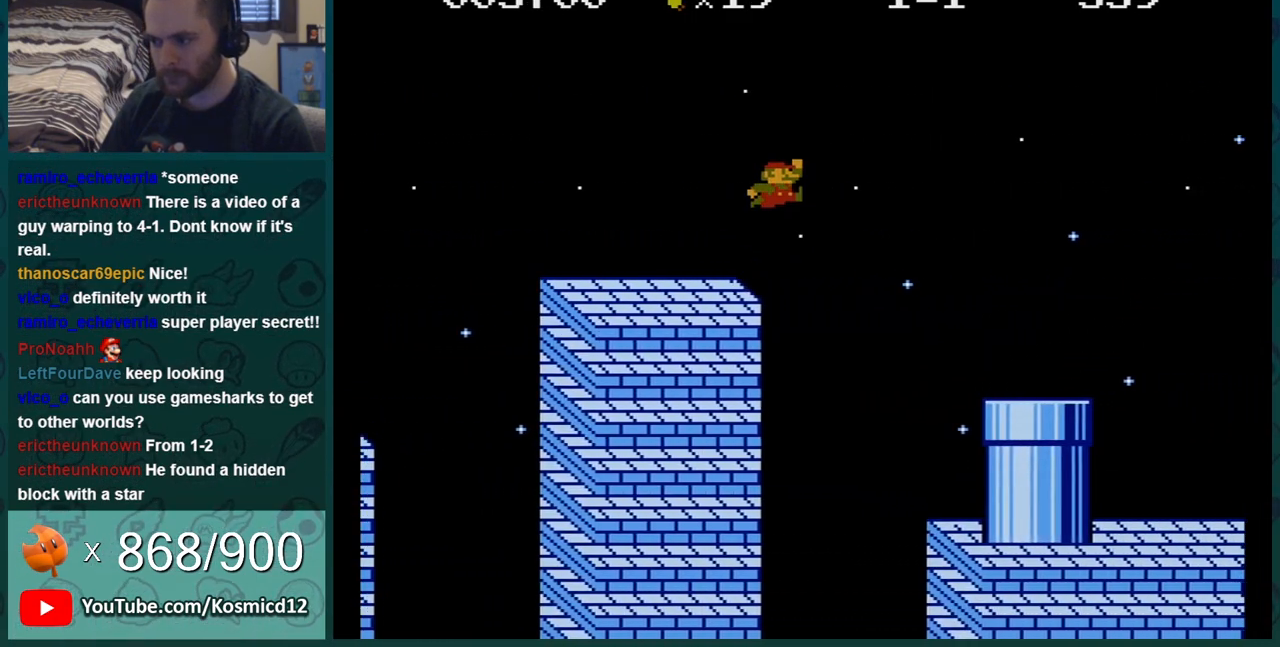
{"buttons": ["B", "DPAD_DOWN"], "events": [[67, "DPAD_RIGHT", "up"], [167, "DPAD_LEFT", "down"], [284, "DPAD_LEFT", "up"], [418, "DPAD_DOWN", "down"]]}
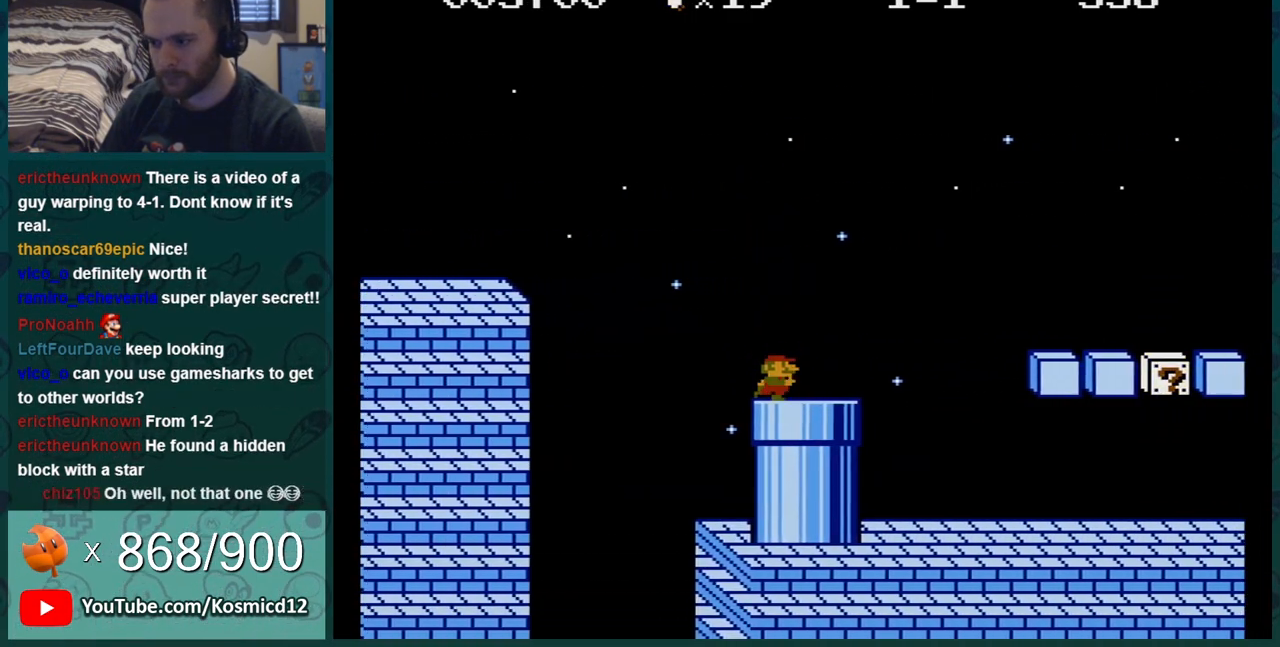
{"buttons": ["B", "DPAD_RIGHT"], "events": [[233, "A", "down"], [267, "DPAD_RIGHT", "down"], [284, "DPAD_DOWN", "up"], [500, "A", "up"]]}
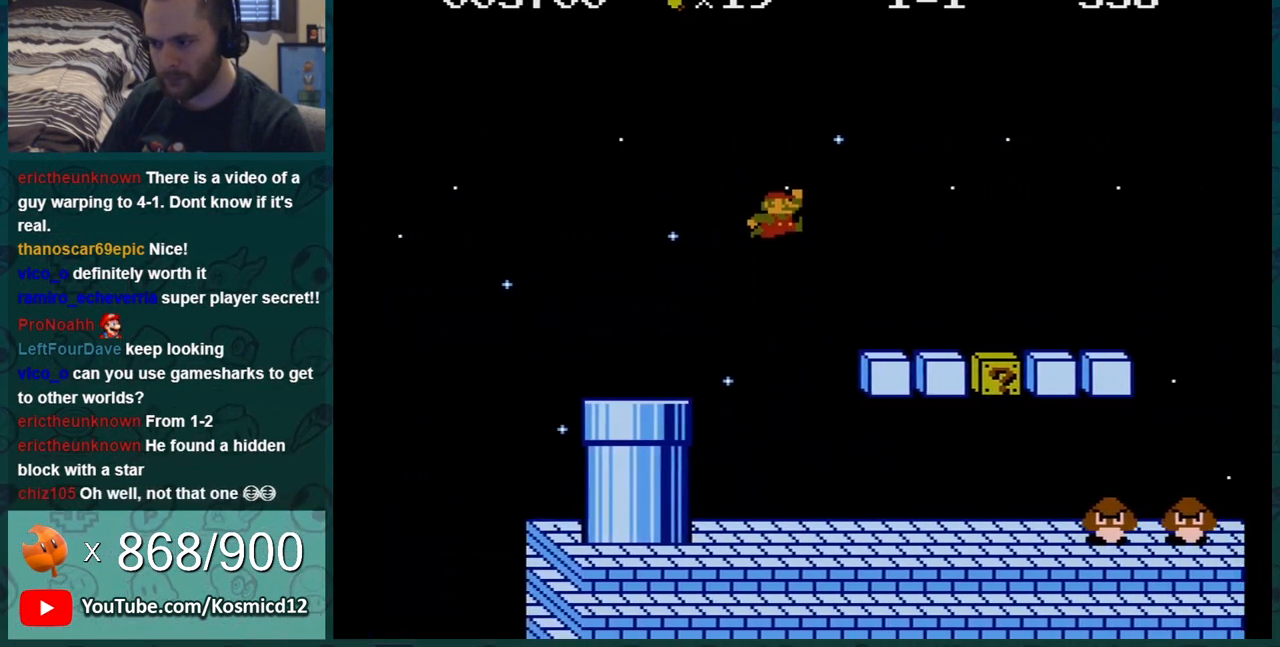
{"buttons": ["B", "DPAD_RIGHT"], "events": [[67, "A", "down"], [101, "A", "up"]]}
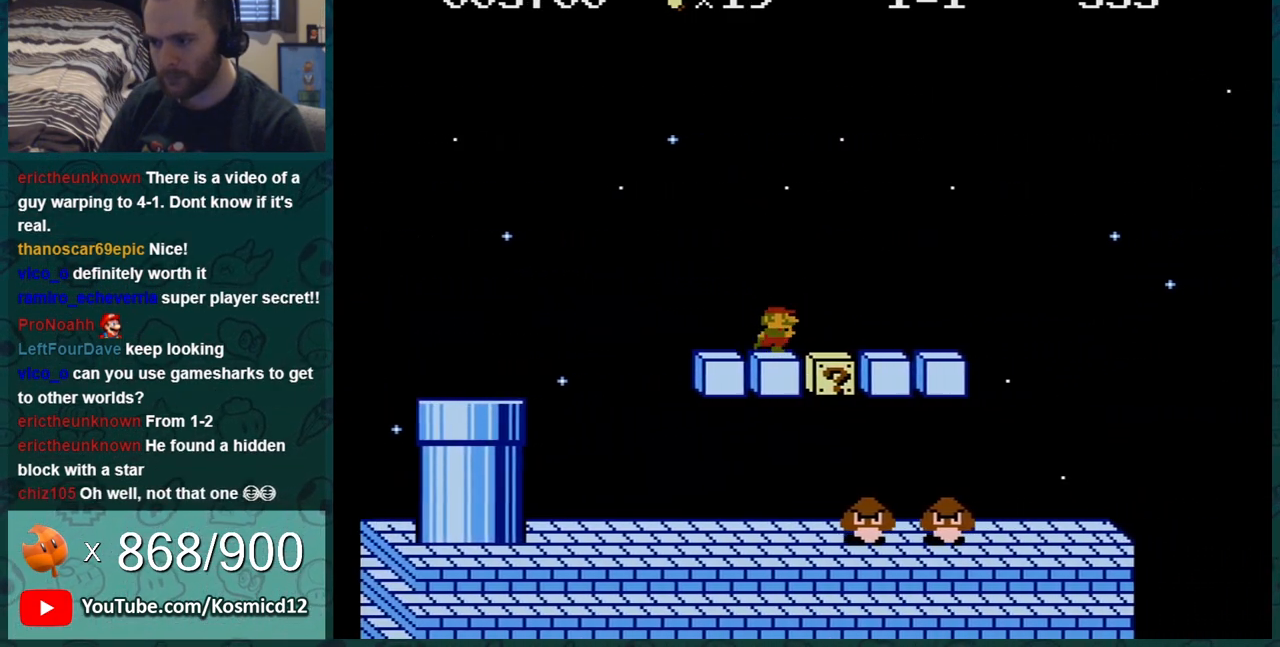
{"buttons": ["B", "DPAD_LEFT"], "events": [[284, "DPAD_LEFT", "down"], [284, "DPAD_RIGHT", "up"], [350, "A", "down"], [417, "A", "up"]]}
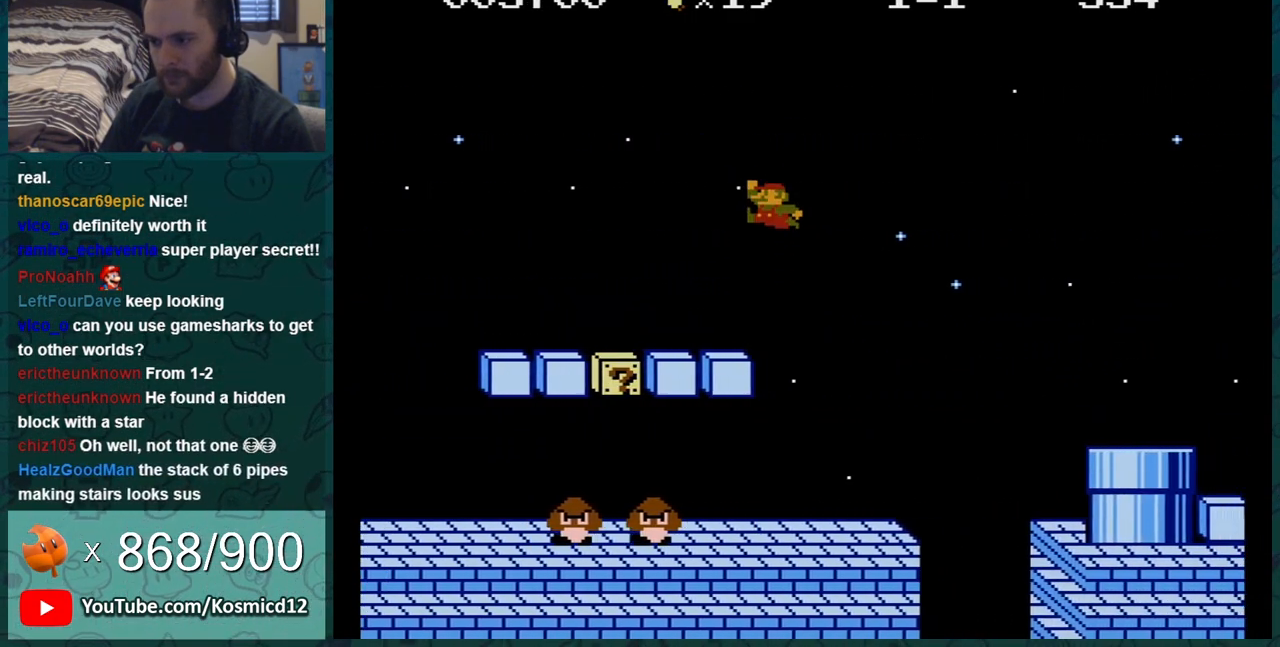
{"buttons": ["B", "DPAD_LEFT"], "events": [[134, "DPAD_LEFT", "up"], [217, "DPAD_LEFT", "down"]]}
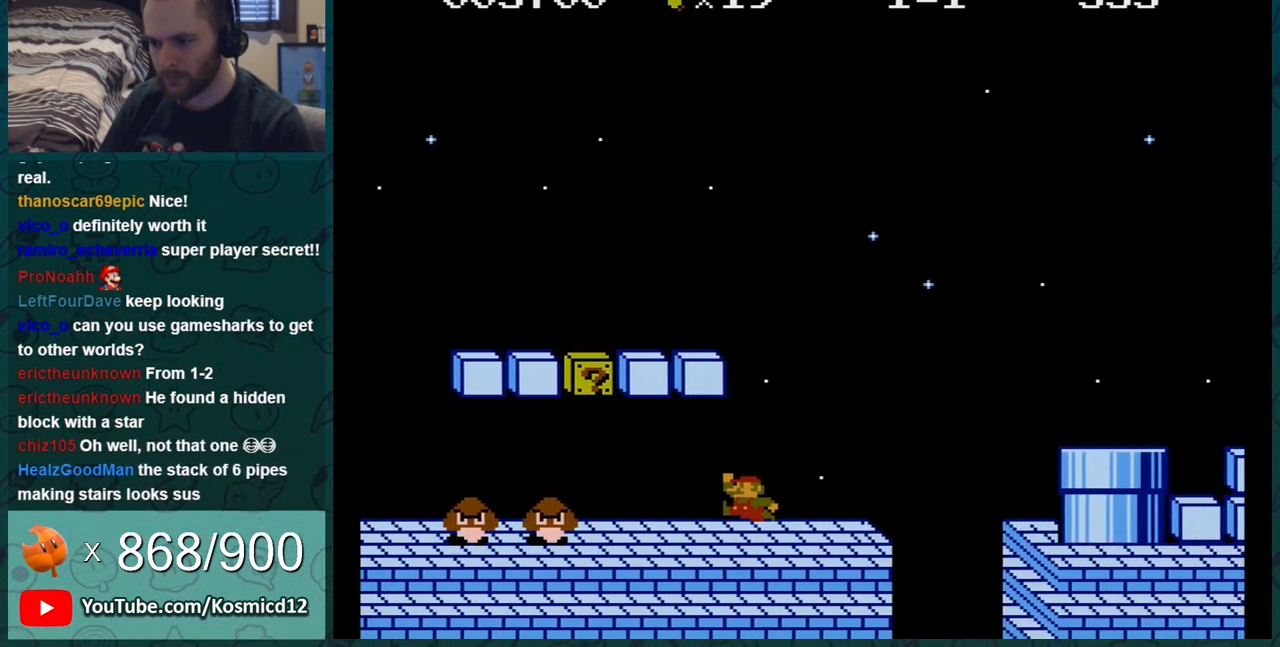
{"buttons": ["A", "B", "DPAD_RIGHT"], "events": [[367, "DPAD_LEFT", "up"], [367, "DPAD_RIGHT", "down"], [434, "A", "down"]]}
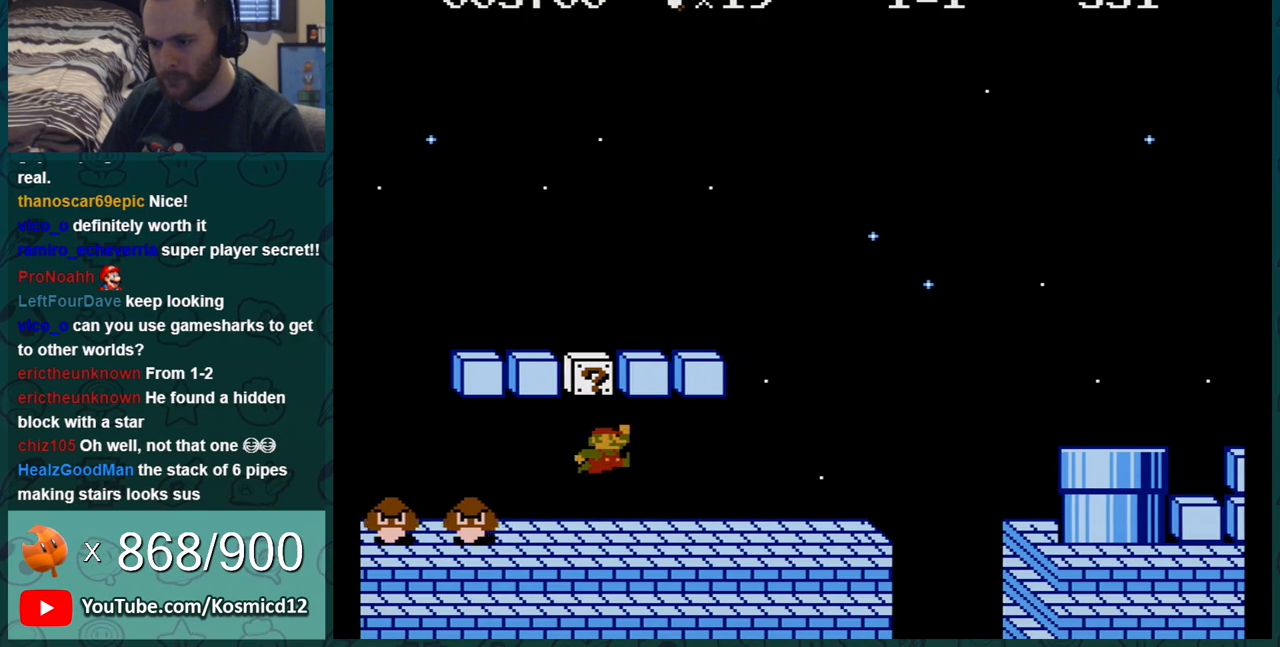
{"buttons": ["B", "DPAD_RIGHT"], "events": [[184, "A", "up"]]}
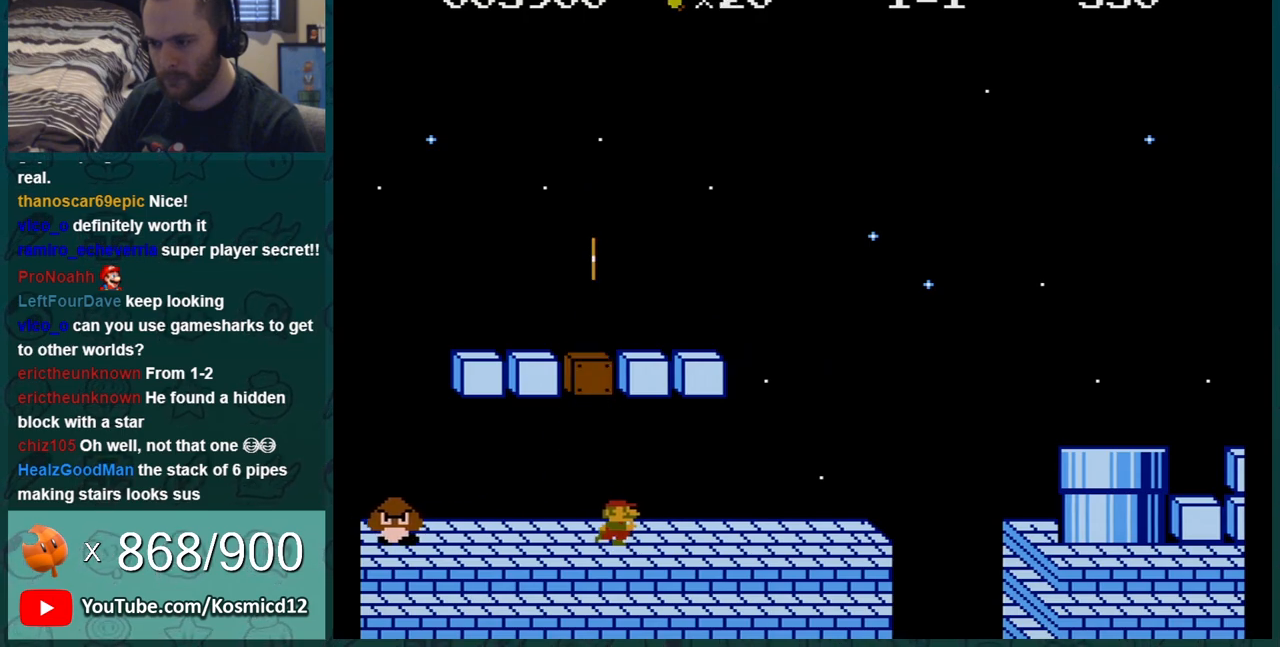
{"buttons": ["A", "B", "DPAD_RIGHT"], "events": [[500, "A", "down"]]}
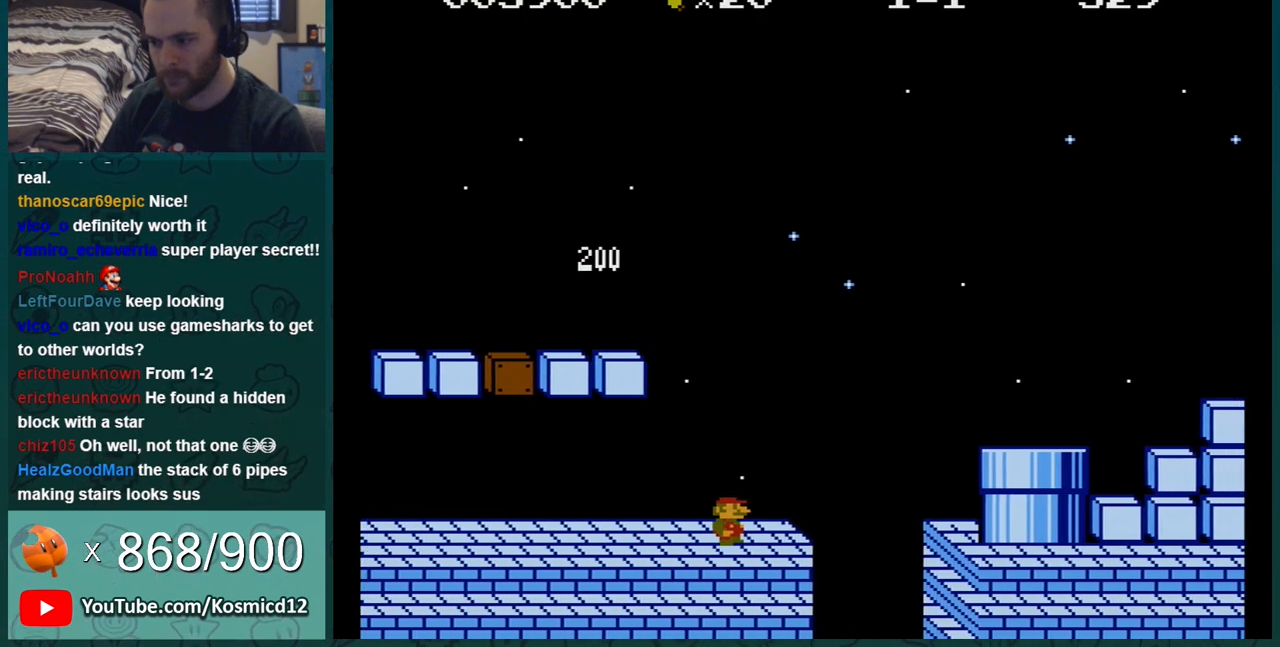
{"buttons": ["B", "DPAD_DOWN"], "events": [[284, "A", "up"], [434, "DPAD_DOWN", "down"], [434, "DPAD_RIGHT", "up"]]}
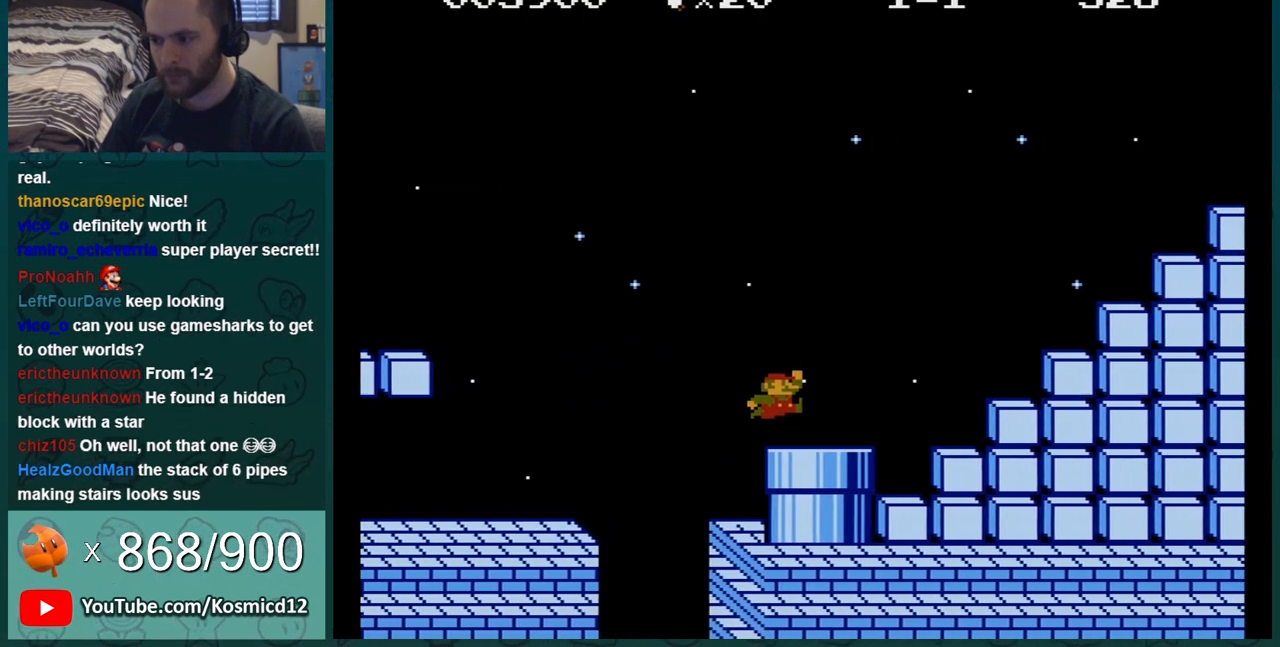
{"buttons": ["A", "B"], "events": [[217, "A", "down"], [300, "DPAD_DOWN", "up"], [300, "DPAD_RIGHT", "down"], [434, "DPAD_RIGHT", "up"]]}
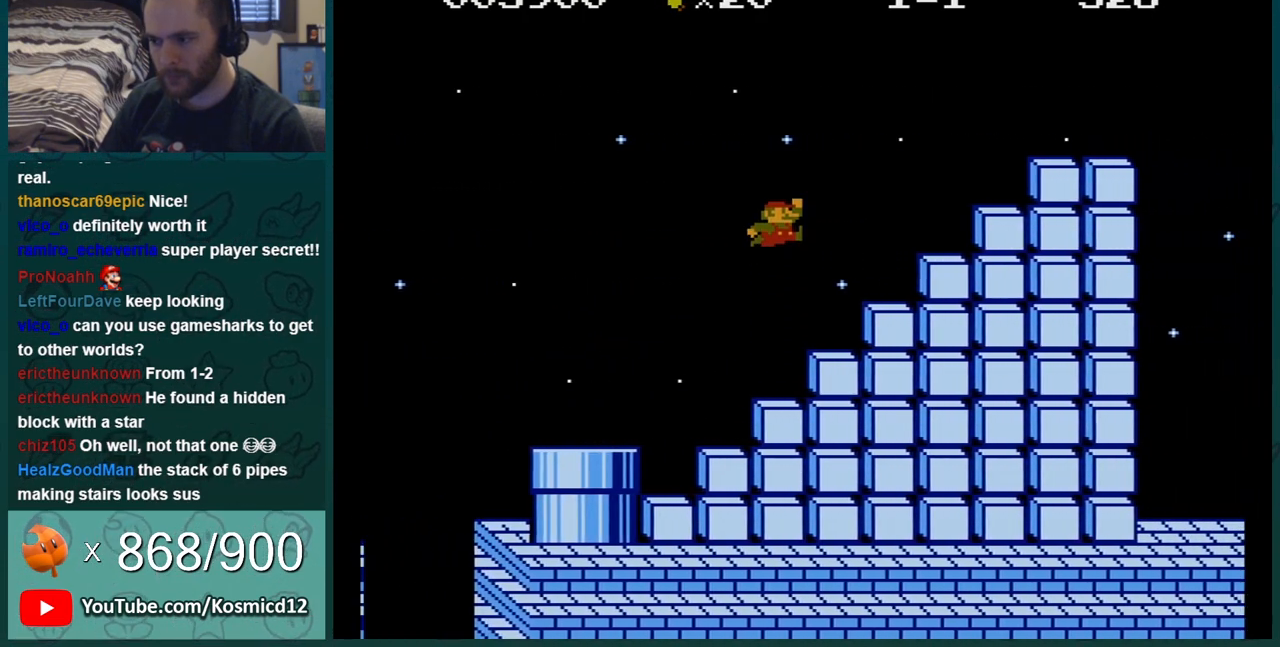
{"buttons": ["A", "B"], "events": [[50, "DPAD_LEFT", "down"], [84, "A", "up"], [434, "DPAD_LEFT", "up"], [484, "A", "down"]]}
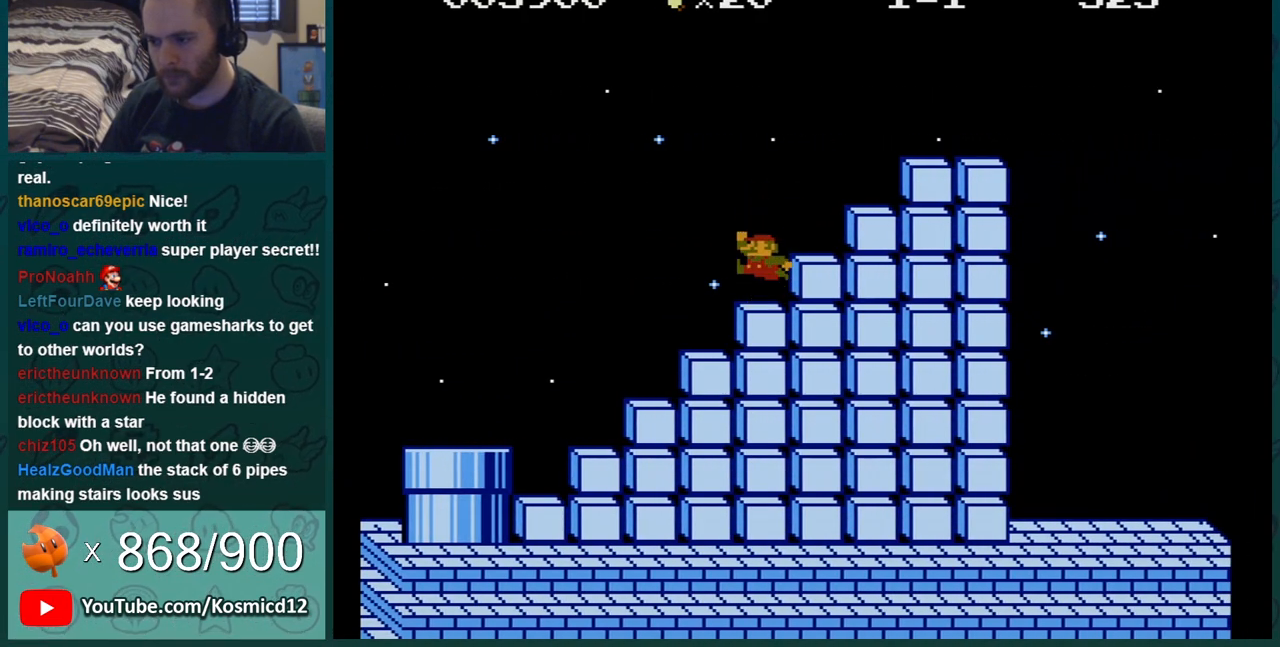
{"buttons": ["B", "DPAD_RIGHT"], "events": [[17, "DPAD_RIGHT", "down"], [484, "A", "up"]]}
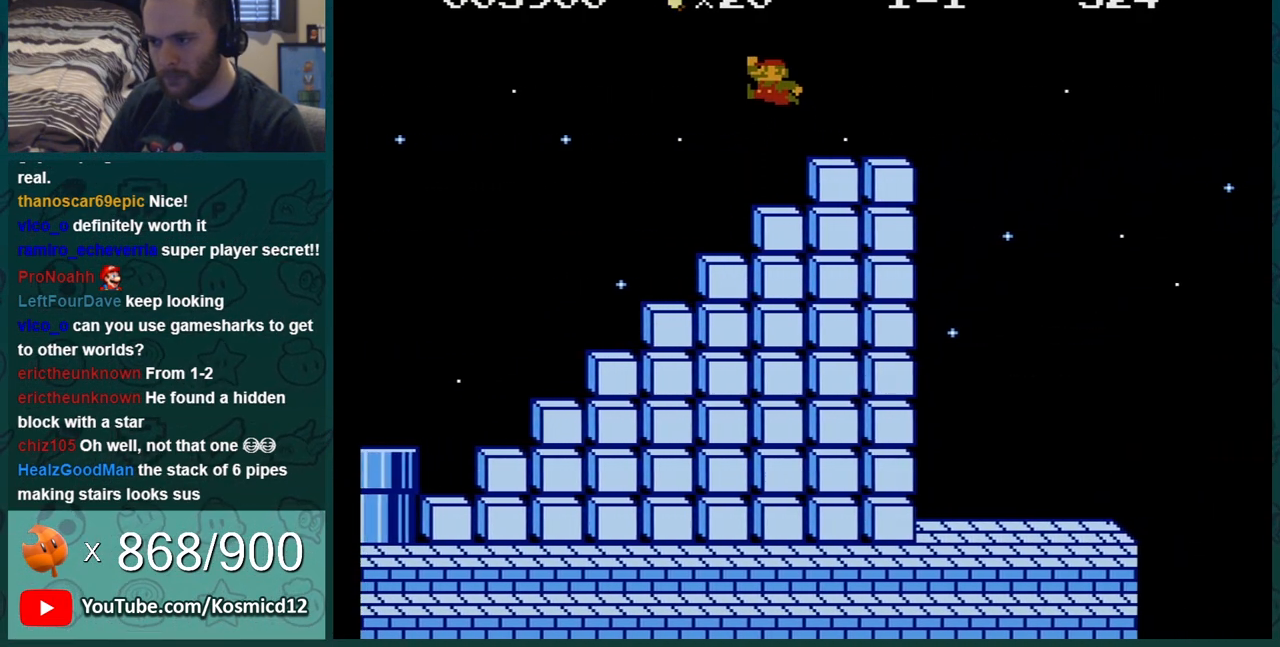
{"buttons": ["A", "B", "DPAD_RIGHT"], "events": [[367, "A", "down"]]}
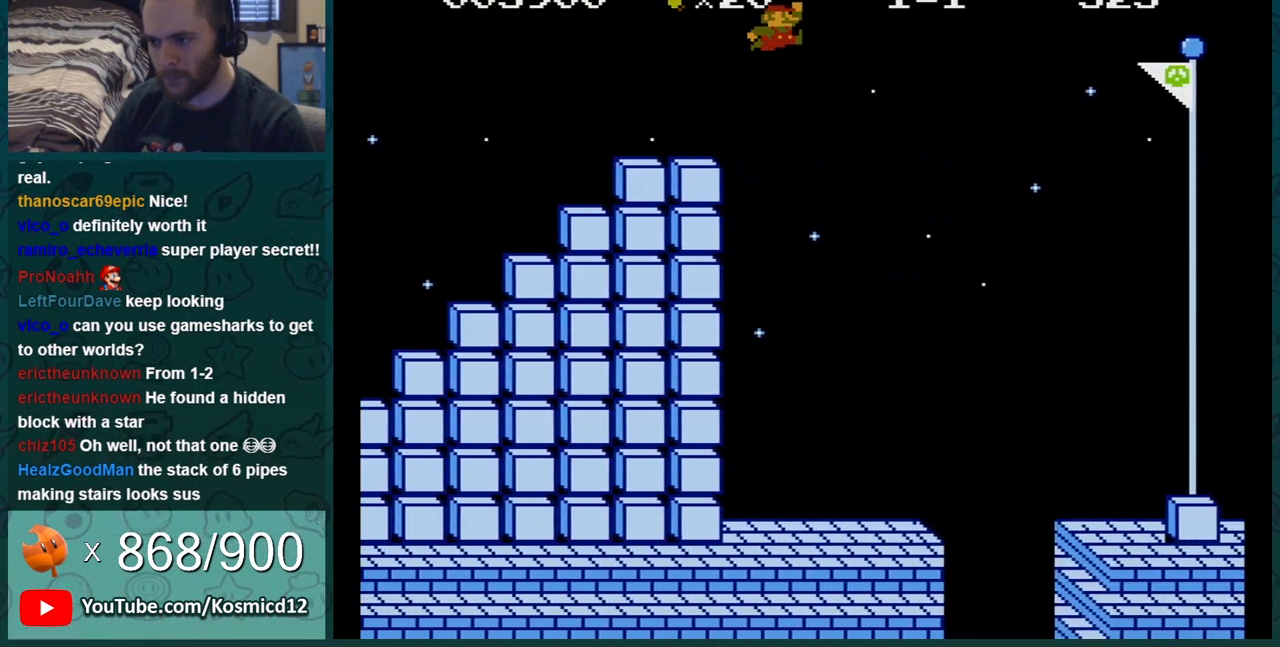
{"buttons": ["A", "B", "DPAD_RIGHT"], "events": []}
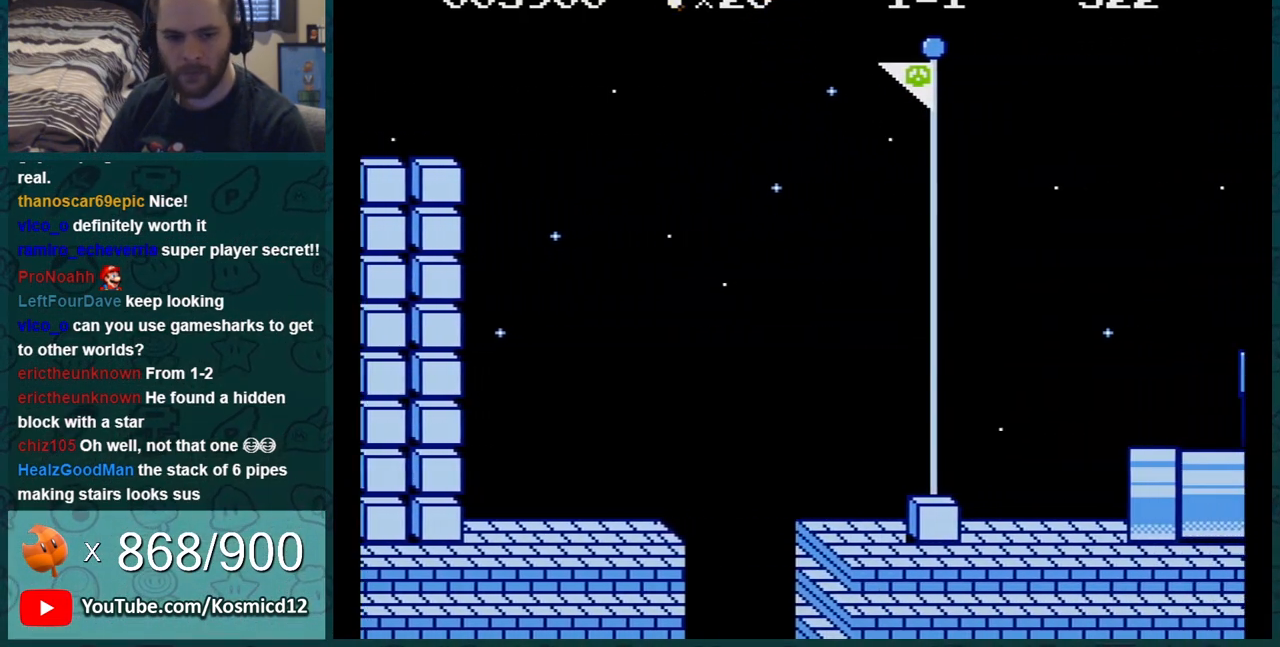
{"buttons": [], "events": [[350, "A", "up"], [383, "B", "up"], [450, "DPAD_RIGHT", "up"]]}